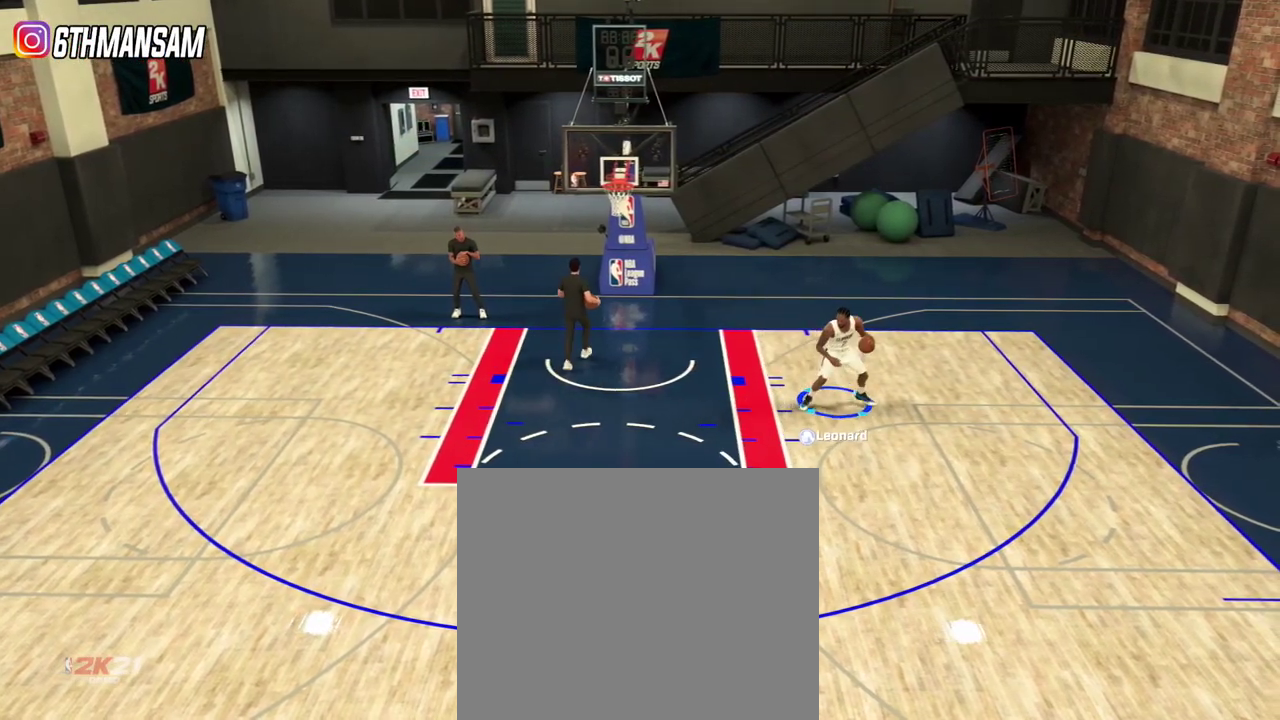
Gameplay with a controller (PlayStation layout); each line is a JSON object with the inputs held at the frame after it (dt_ms = milliseconds from this image to that frame). "events" lists button and stick changes between this image and that frame as [ms after this image, input, new state], when the widget could be followed in between.
{"dt_ms": 401, "buttons": ["L2"], "left_stick": "left", "right_stick": "center", "events": [[217, "left_stick", "left"]]}
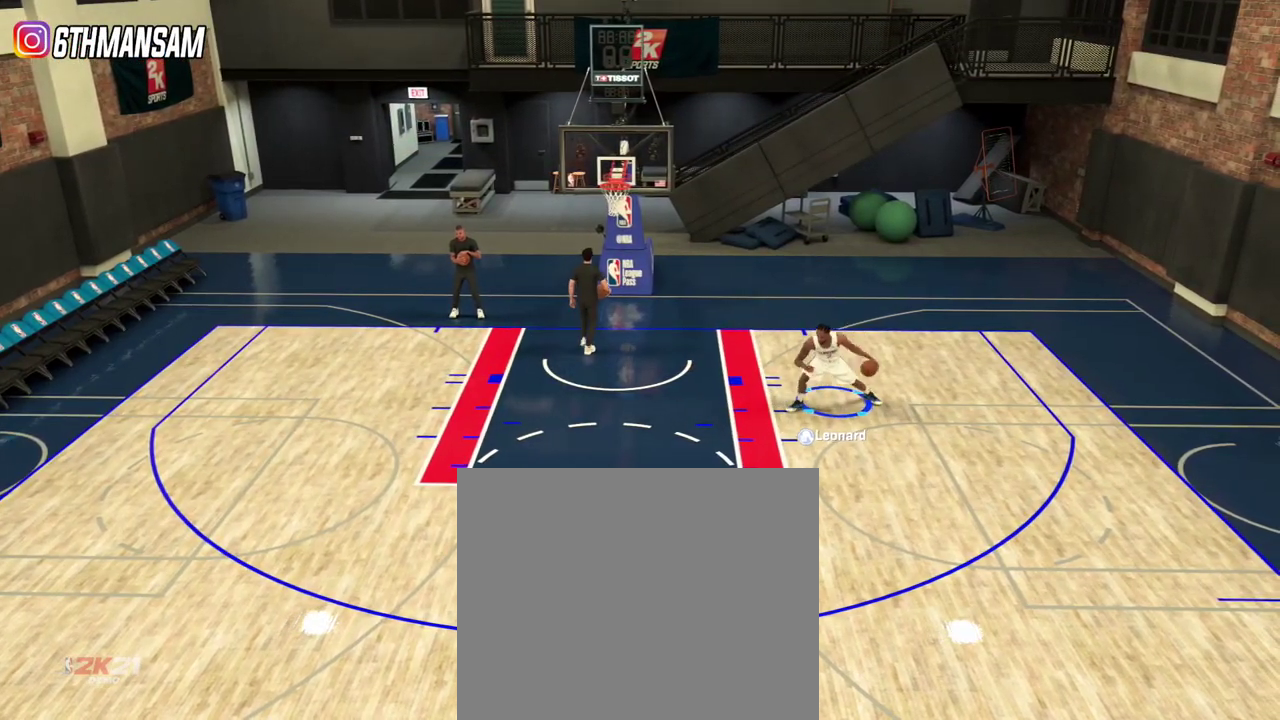
{"dt_ms": 600, "buttons": ["L2"], "left_stick": "left", "right_stick": "center", "events": [[17, "left_stick", "center"], [500, "left_stick", "left"]]}
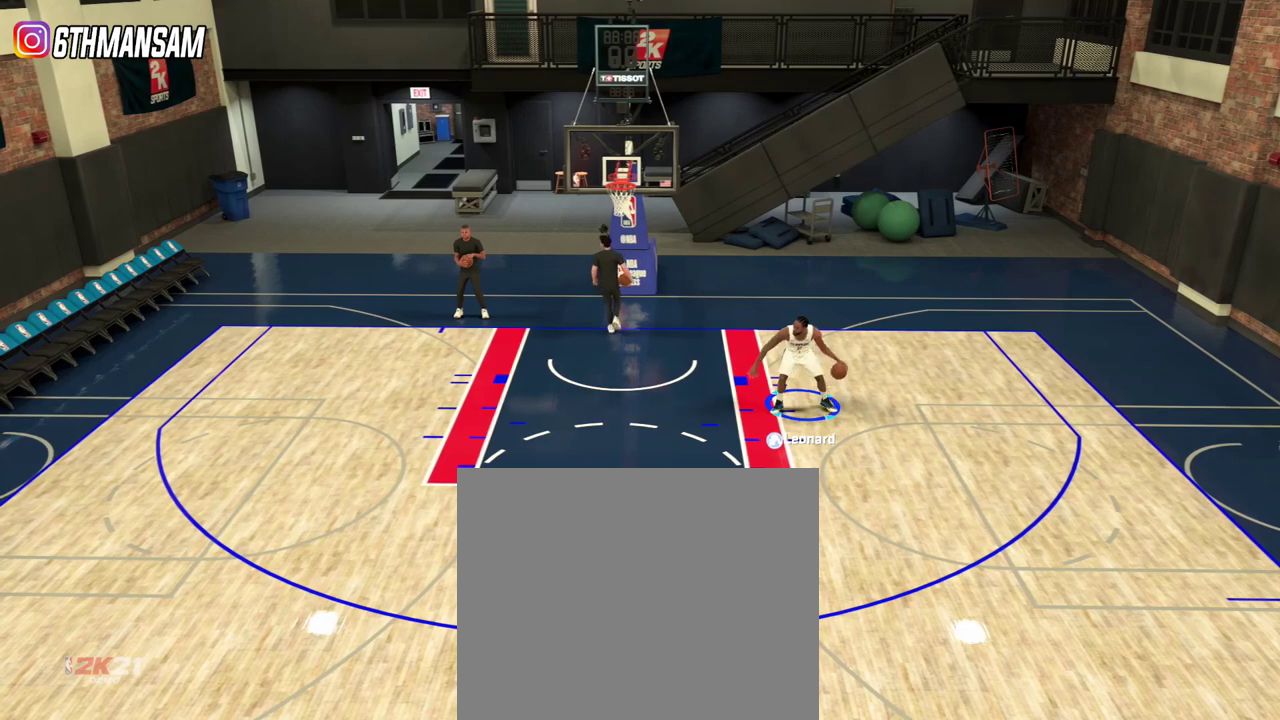
{"dt_ms": 401, "buttons": ["L2"], "left_stick": "center", "right_stick": "center", "events": [[117, "left_stick", "center"]]}
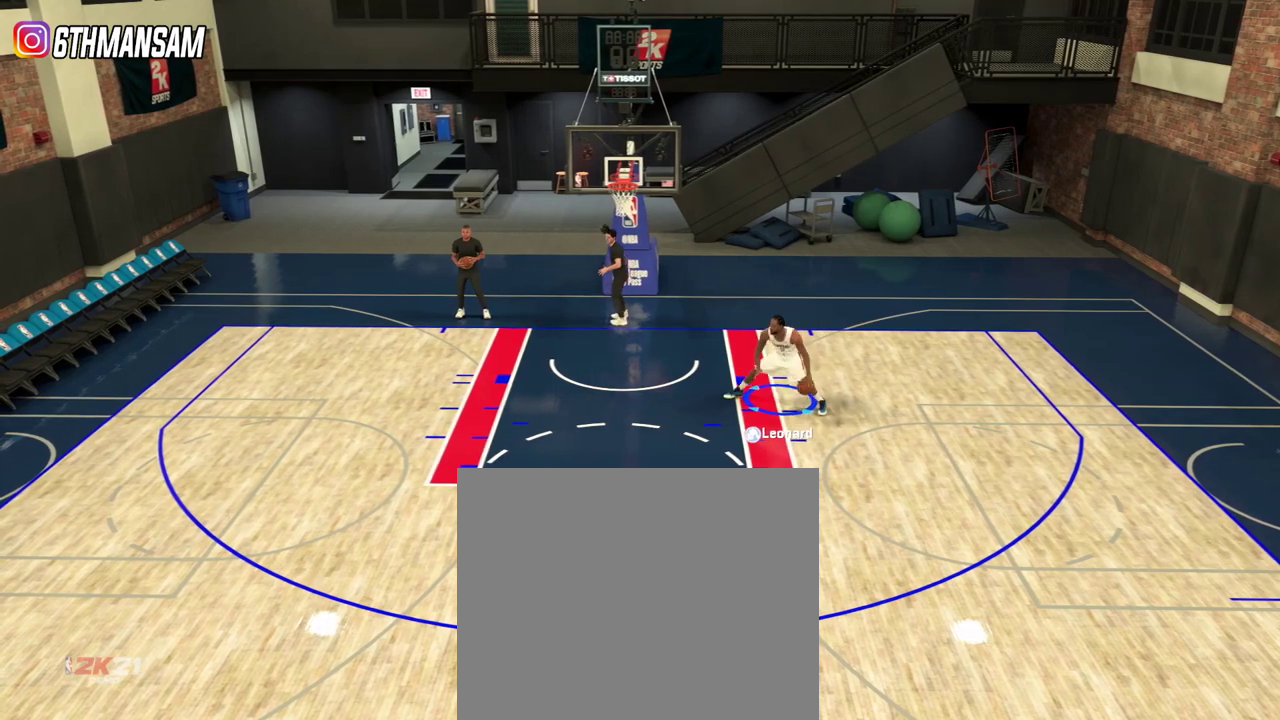
{"dt_ms": 600, "buttons": ["L2"], "left_stick": "center", "right_stick": "center", "events": [[117, "left_stick", "right"], [584, "left_stick", "center"]]}
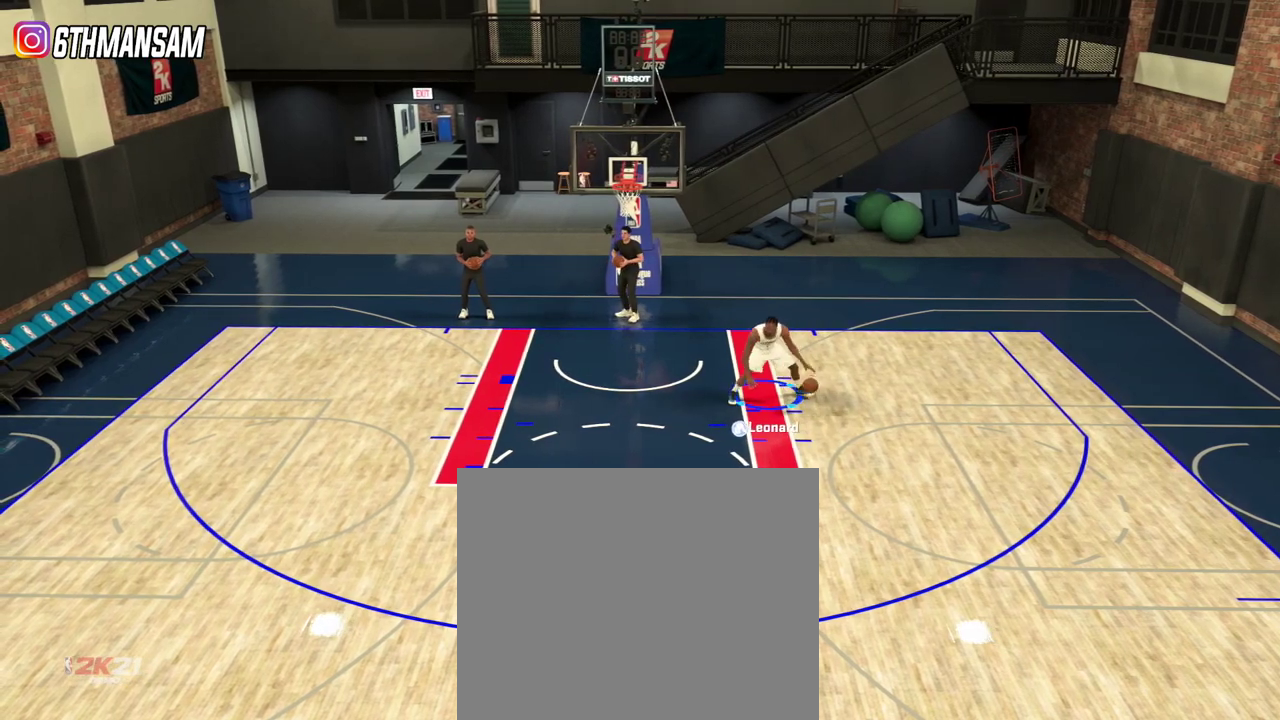
{"dt_ms": 401, "buttons": ["L2"], "left_stick": "left", "right_stick": "center", "events": [[401, "left_stick", "left"]]}
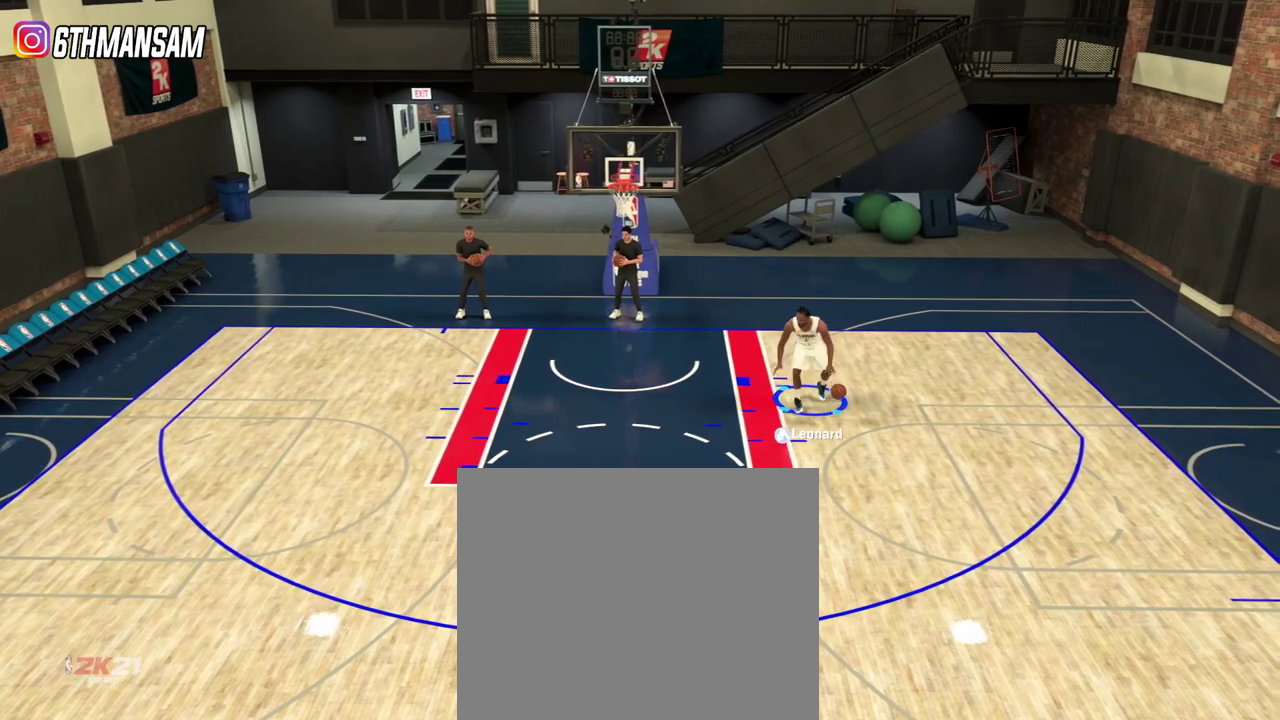
{"dt_ms": 500, "buttons": ["L2"], "left_stick": "up-left", "right_stick": "center", "events": [[167, "left_stick", "center"], [450, "left_stick", "up-left"]]}
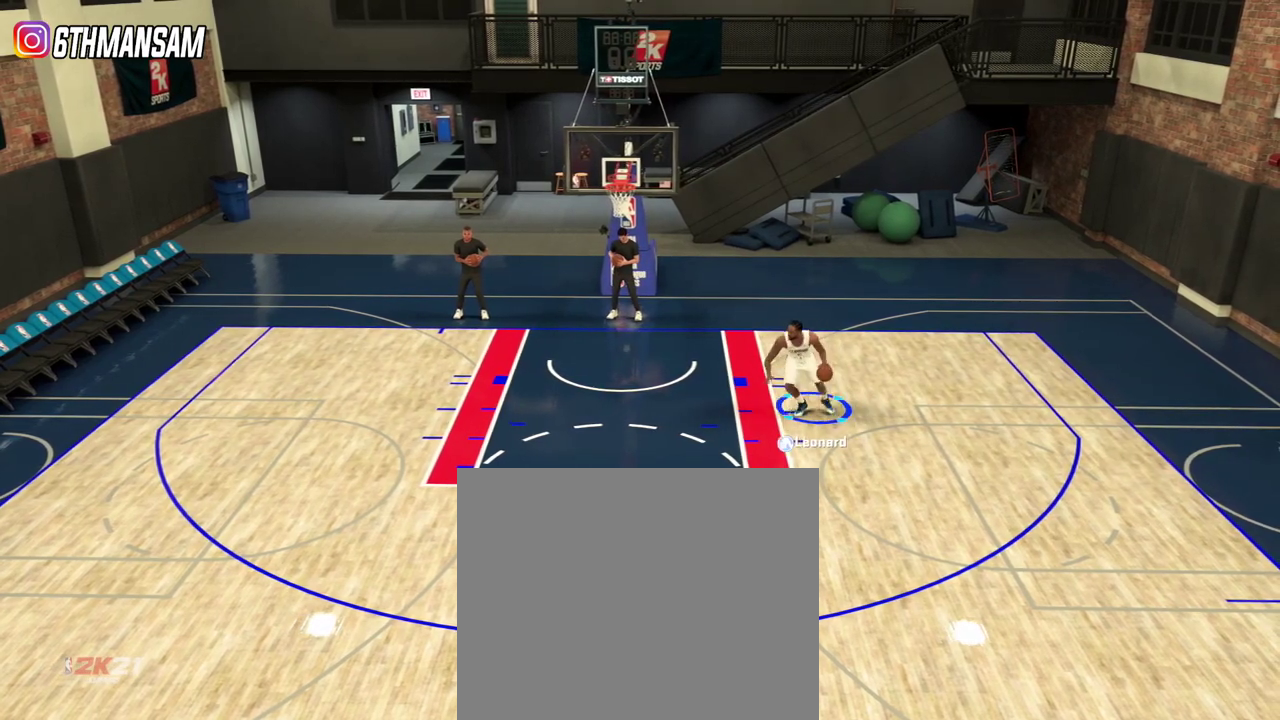
{"dt_ms": 701, "buttons": ["L2"], "left_stick": "center", "right_stick": "center", "events": [[34, "left_stick", "up"], [100, "left_stick", "center"], [501, "left_stick", "right"], [701, "left_stick", "center"]]}
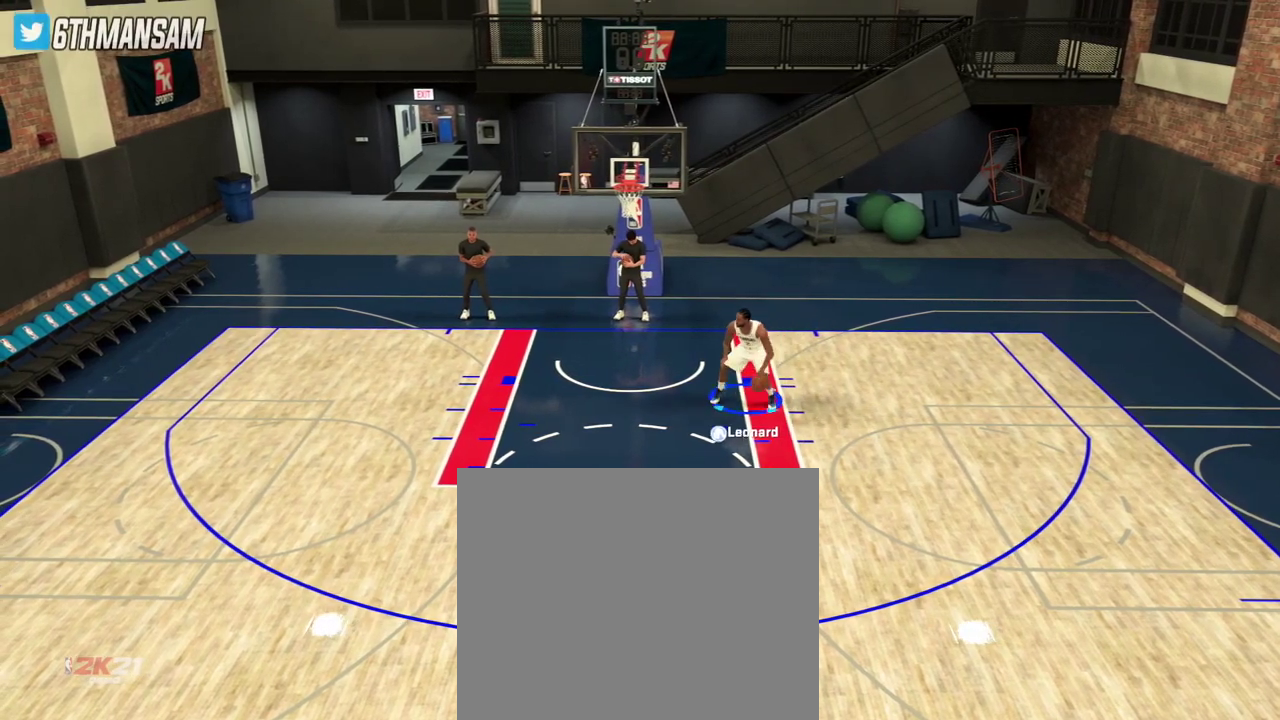
{"dt_ms": 300, "buttons": ["L2"], "left_stick": "right", "right_stick": "center", "events": [[100, "left_stick", "down-right"], [184, "left_stick", "right"]]}
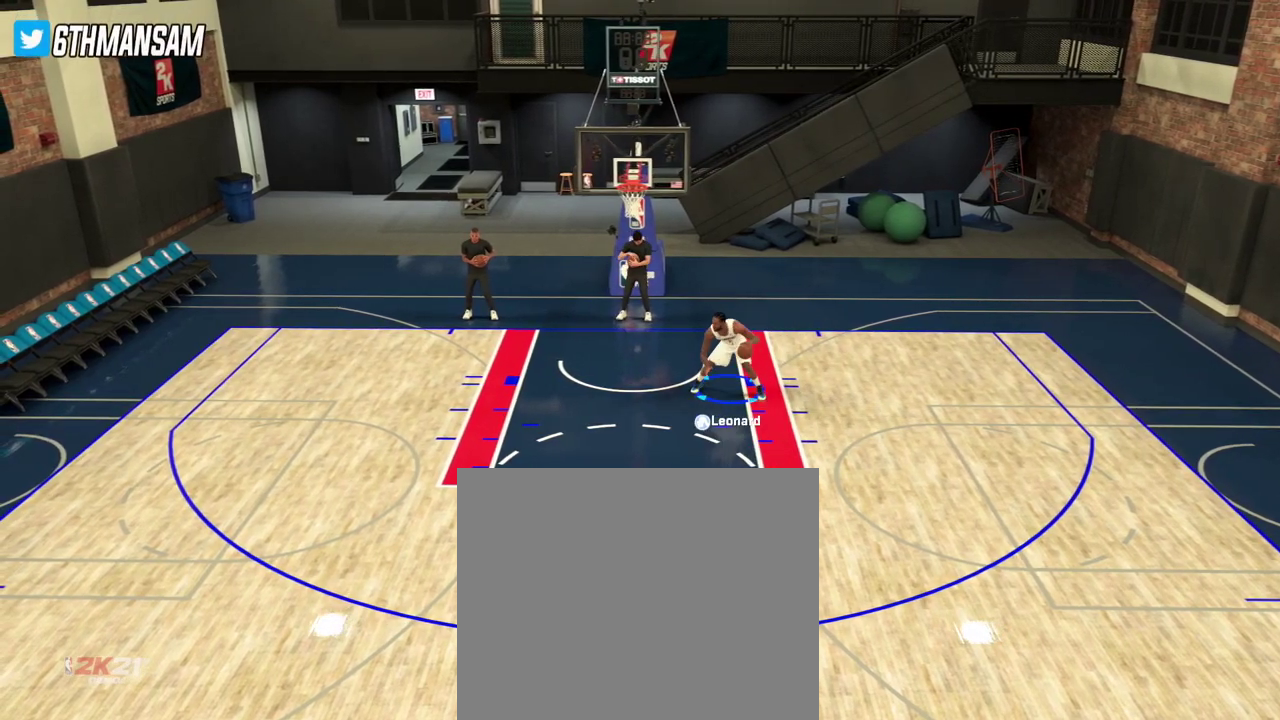
{"dt_ms": 484, "buttons": ["L2"], "left_stick": "down-right", "right_stick": "center", "events": [[284, "left_stick", "down-right"]]}
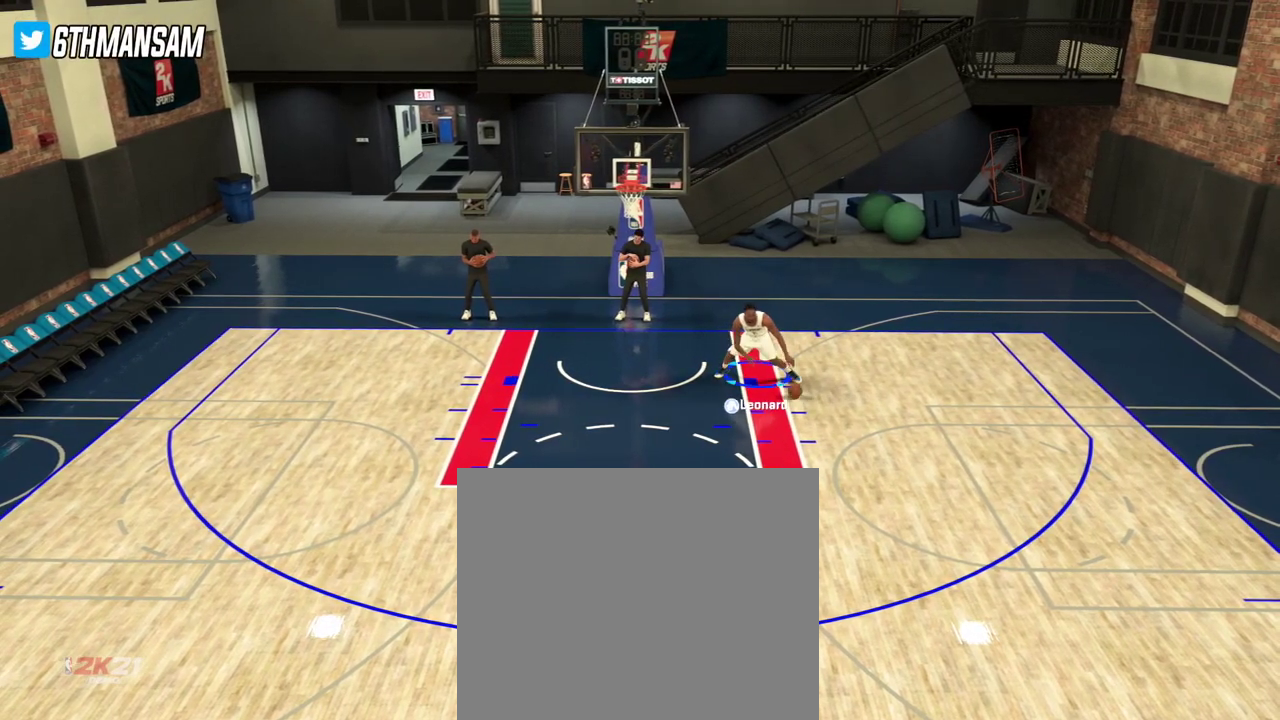
{"dt_ms": 300, "buttons": ["L2"], "left_stick": "right", "right_stick": "center", "events": [[100, "left_stick", "center"], [184, "left_stick", "right"], [234, "SQUARE", "down"], [300, "SQUARE", "up"]]}
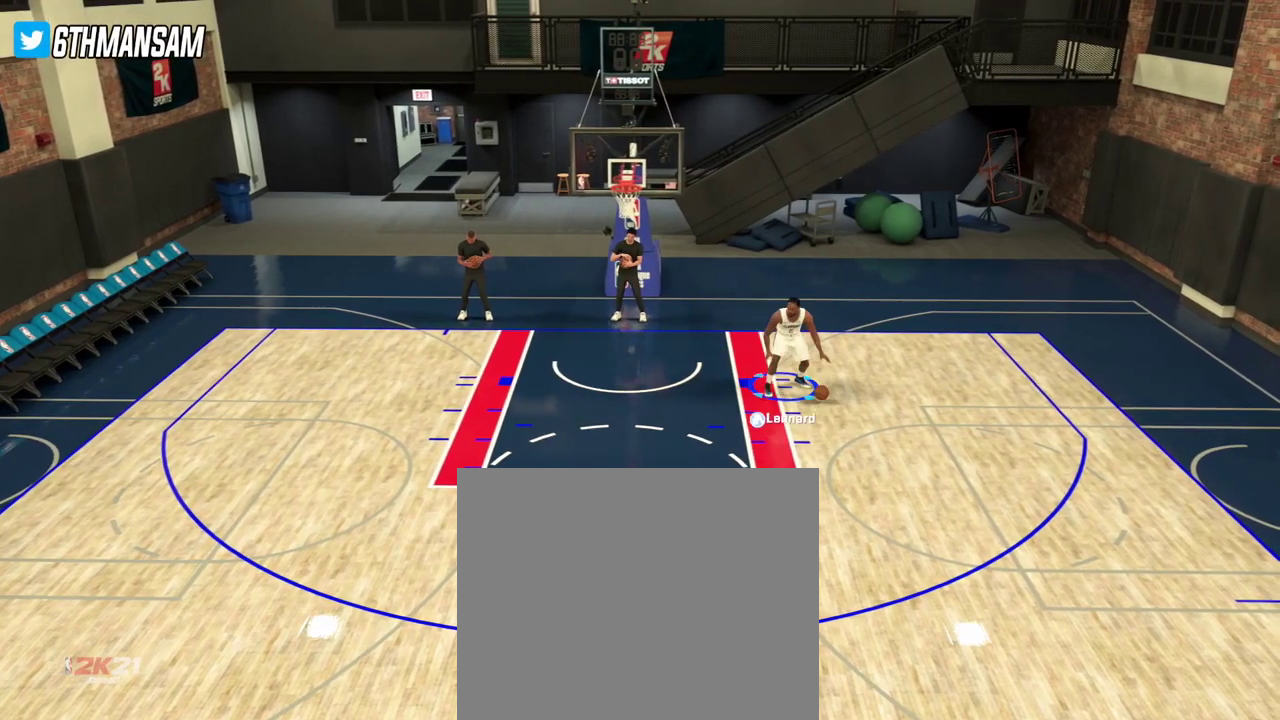
{"dt_ms": 701, "buttons": ["L2"], "left_stick": "right", "right_stick": "center", "events": []}
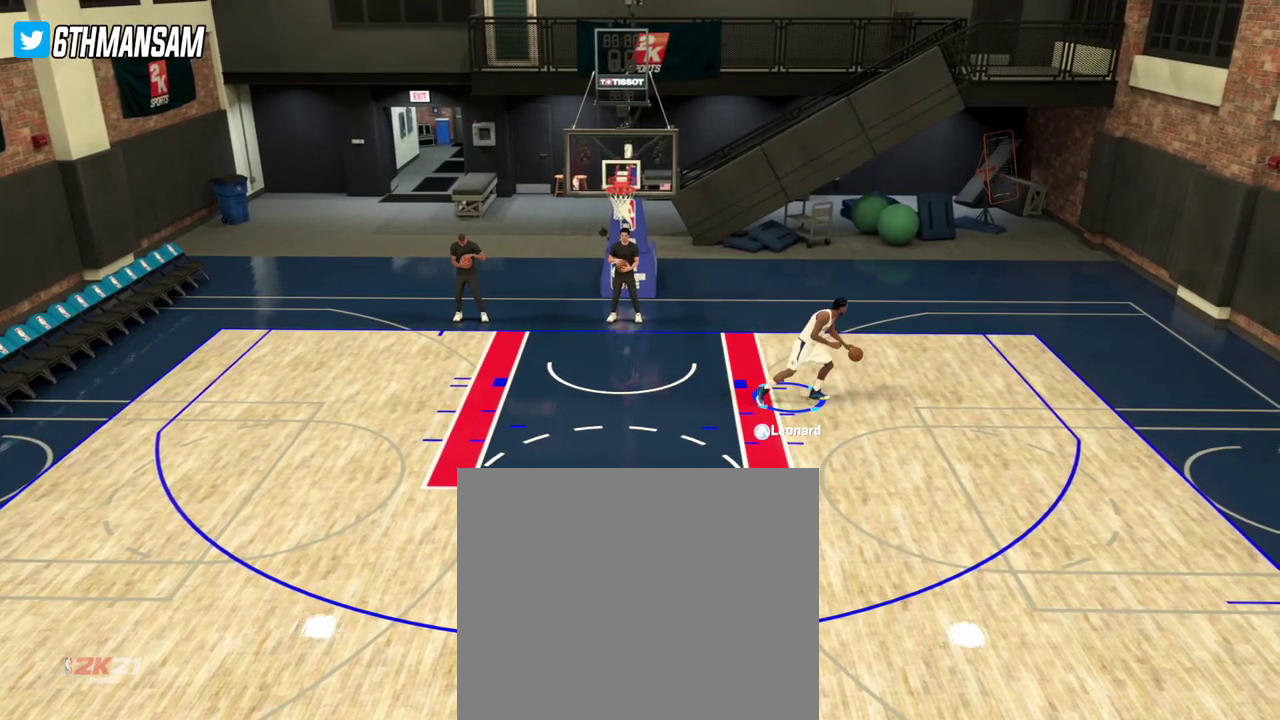
{"dt_ms": 300, "buttons": ["SQUARE", "L2"], "left_stick": "right", "right_stick": "center", "events": [[234, "SQUARE", "down"]]}
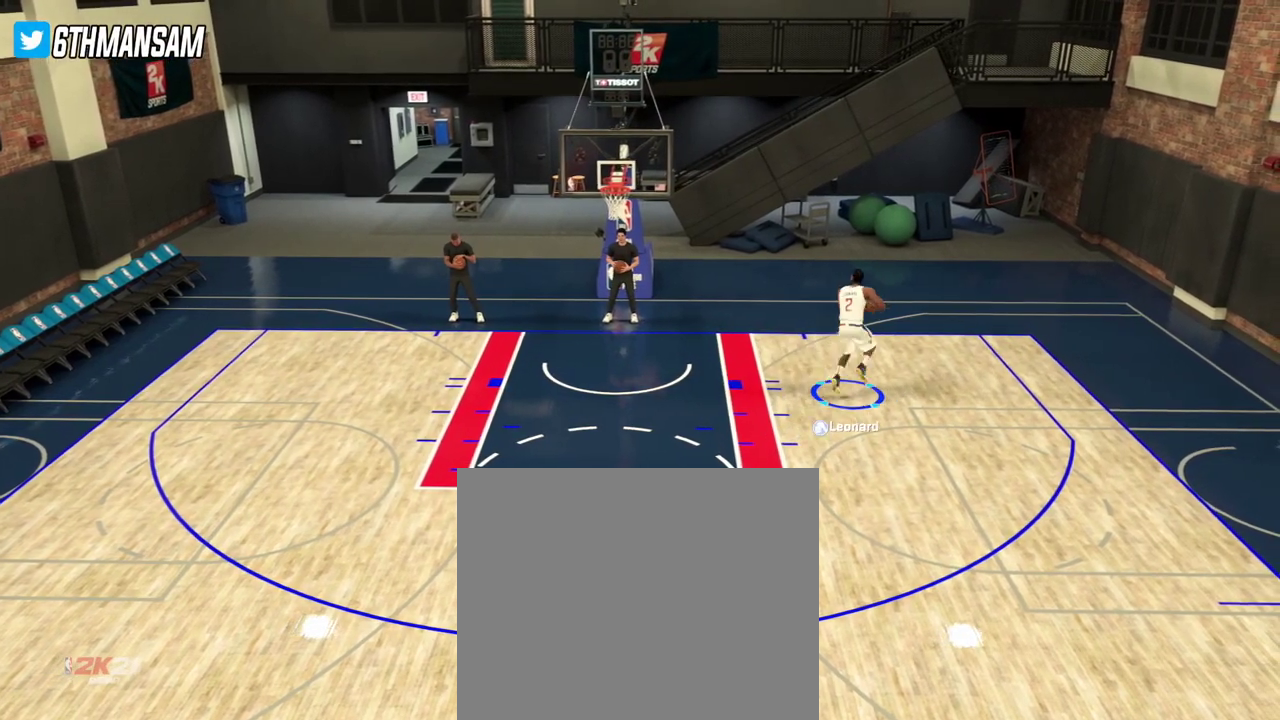
{"dt_ms": 701, "buttons": ["L2"], "left_stick": "right", "right_stick": "center", "events": [[551, "SQUARE", "up"]]}
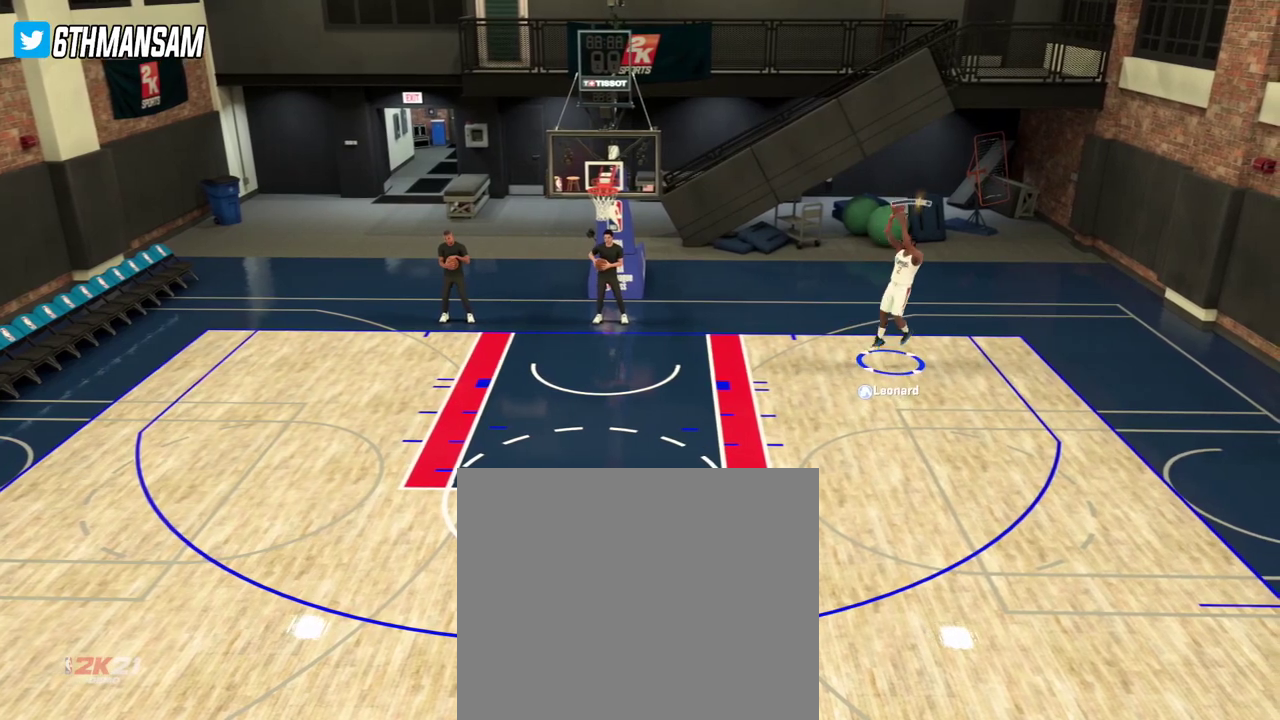
{"dt_ms": 501, "buttons": [], "left_stick": "down-right", "right_stick": "center", "events": [[467, "L2", "up"], [484, "left_stick", "down-right"]]}
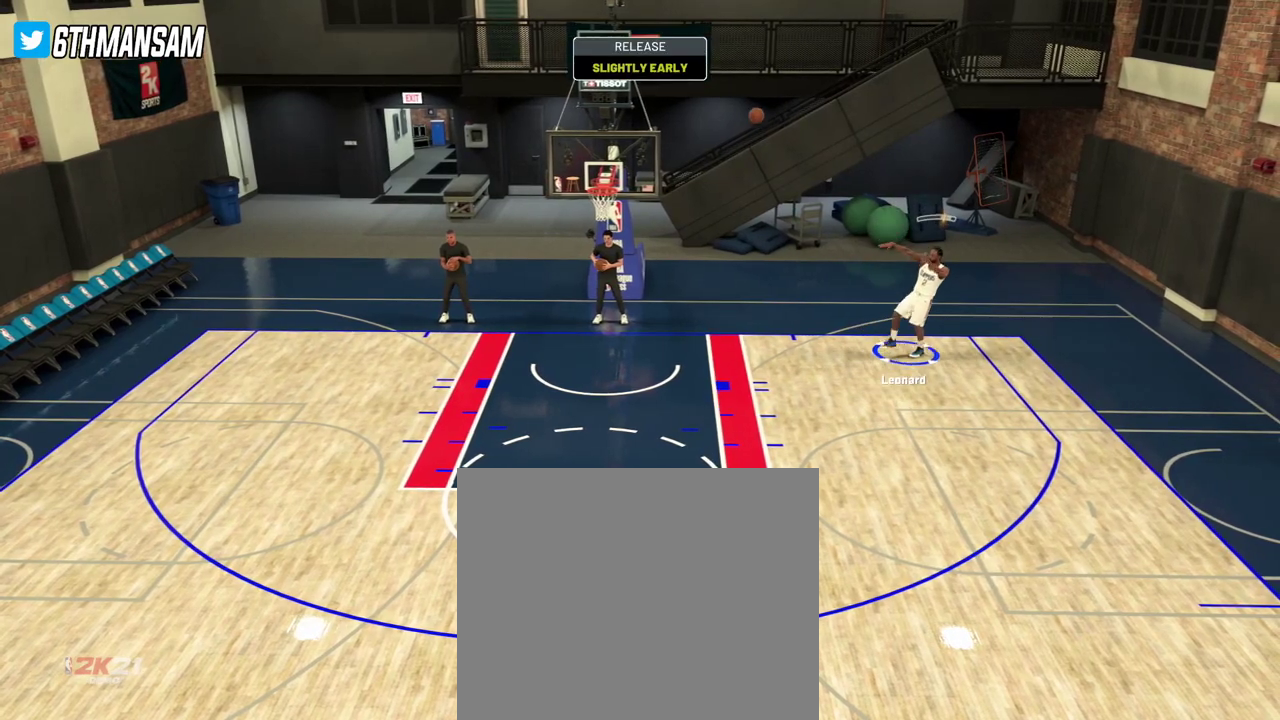
{"dt_ms": 700, "buttons": ["R2"], "left_stick": "down", "right_stick": "center", "events": [[133, "left_stick", "down"], [567, "R2", "down"]]}
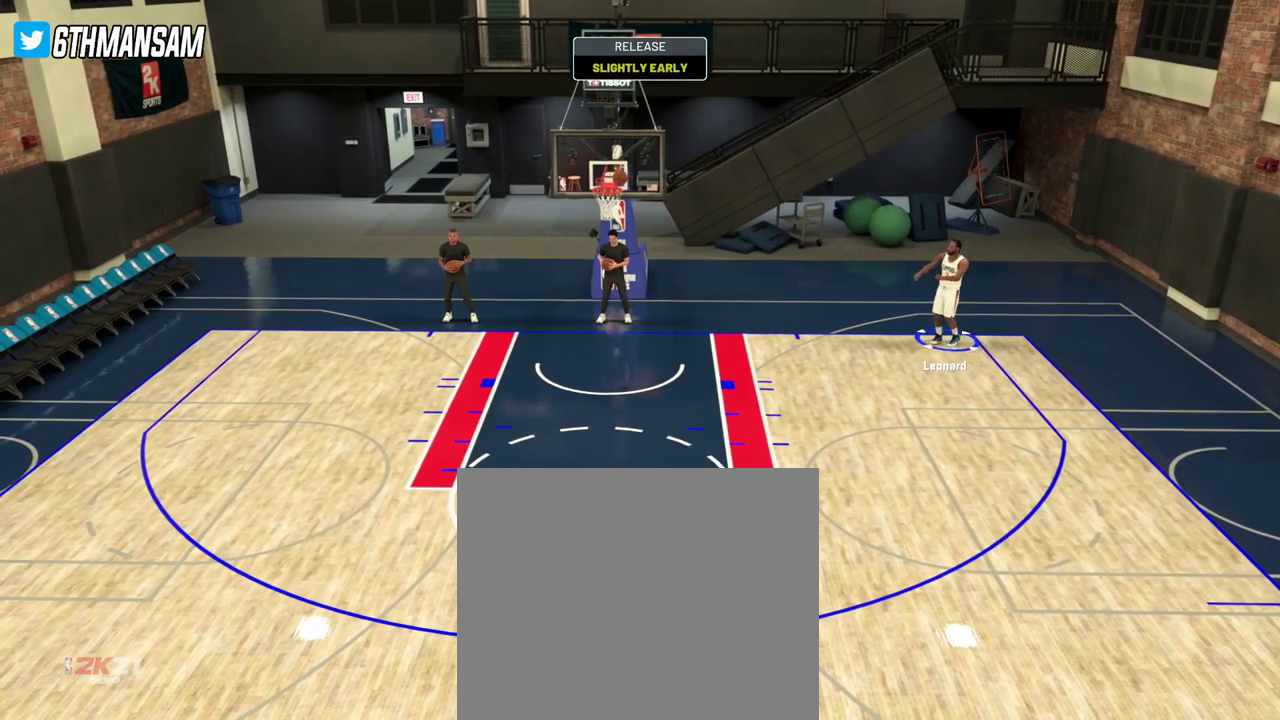
{"dt_ms": 301, "buttons": ["R2"], "left_stick": "down", "right_stick": "center", "events": []}
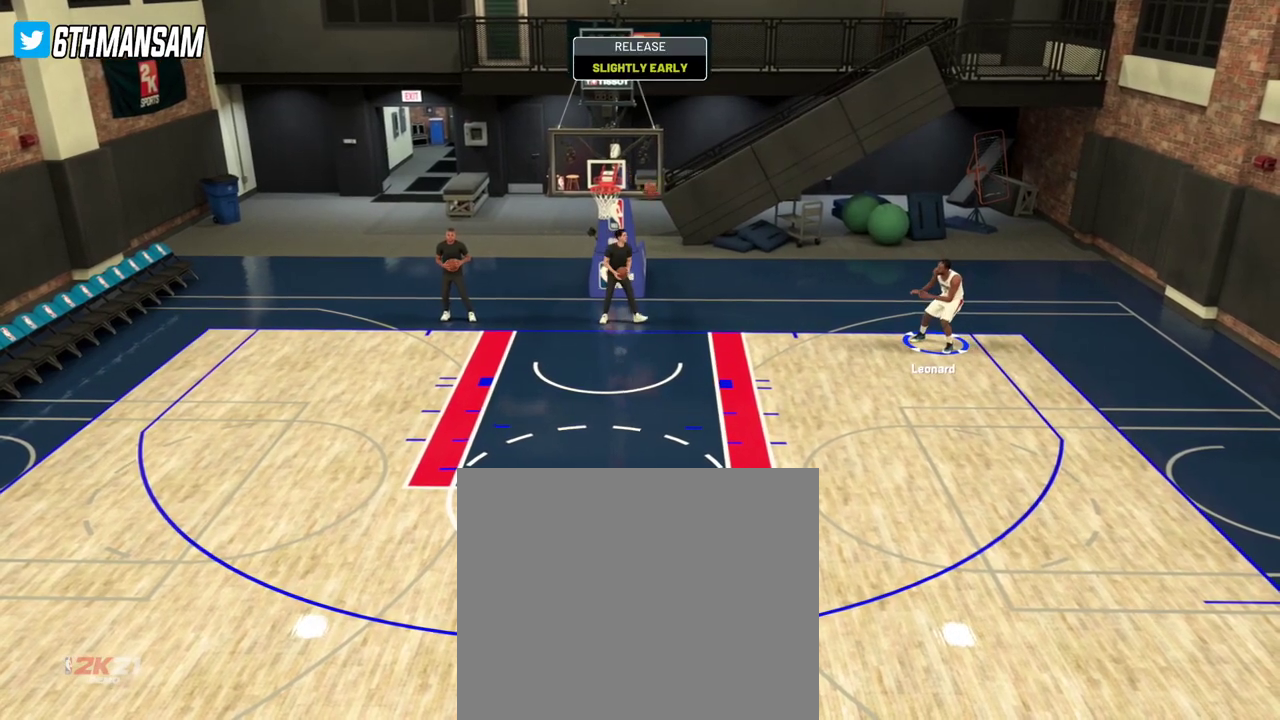
{"dt_ms": 500, "buttons": ["R2"], "left_stick": "down", "right_stick": "center", "events": []}
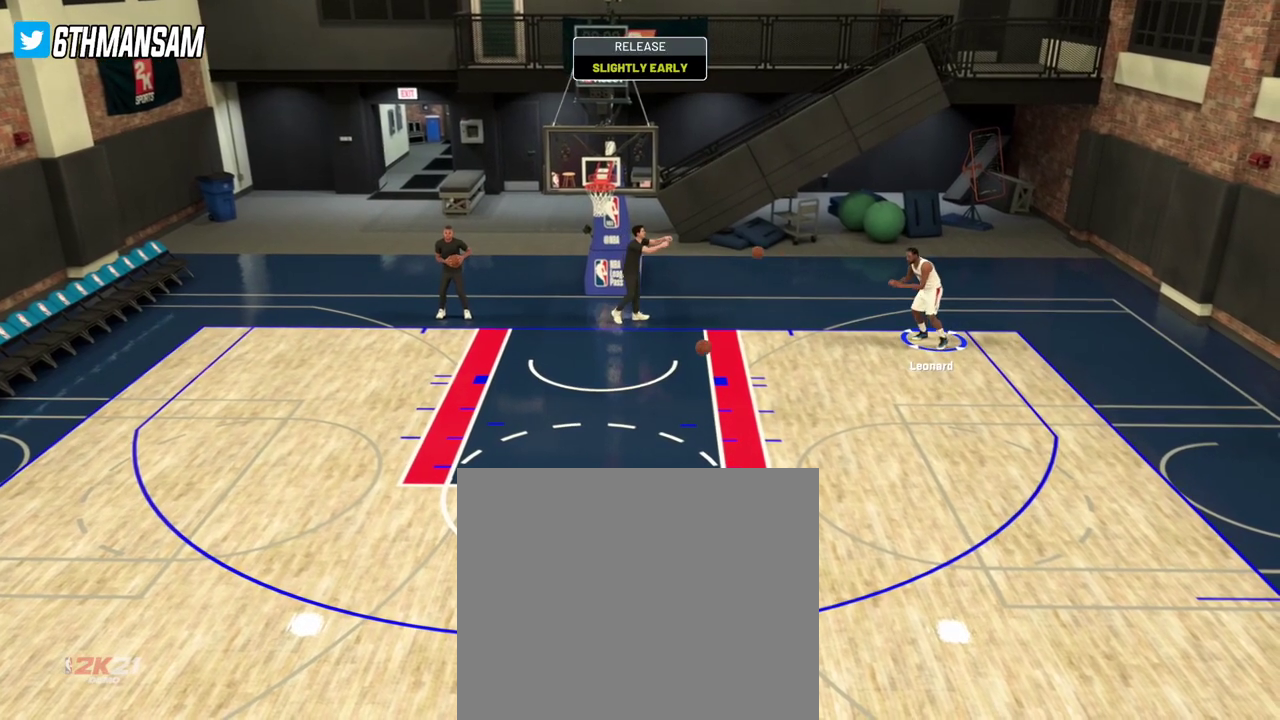
{"dt_ms": 401, "buttons": ["R2"], "left_stick": "down", "right_stick": "center", "events": []}
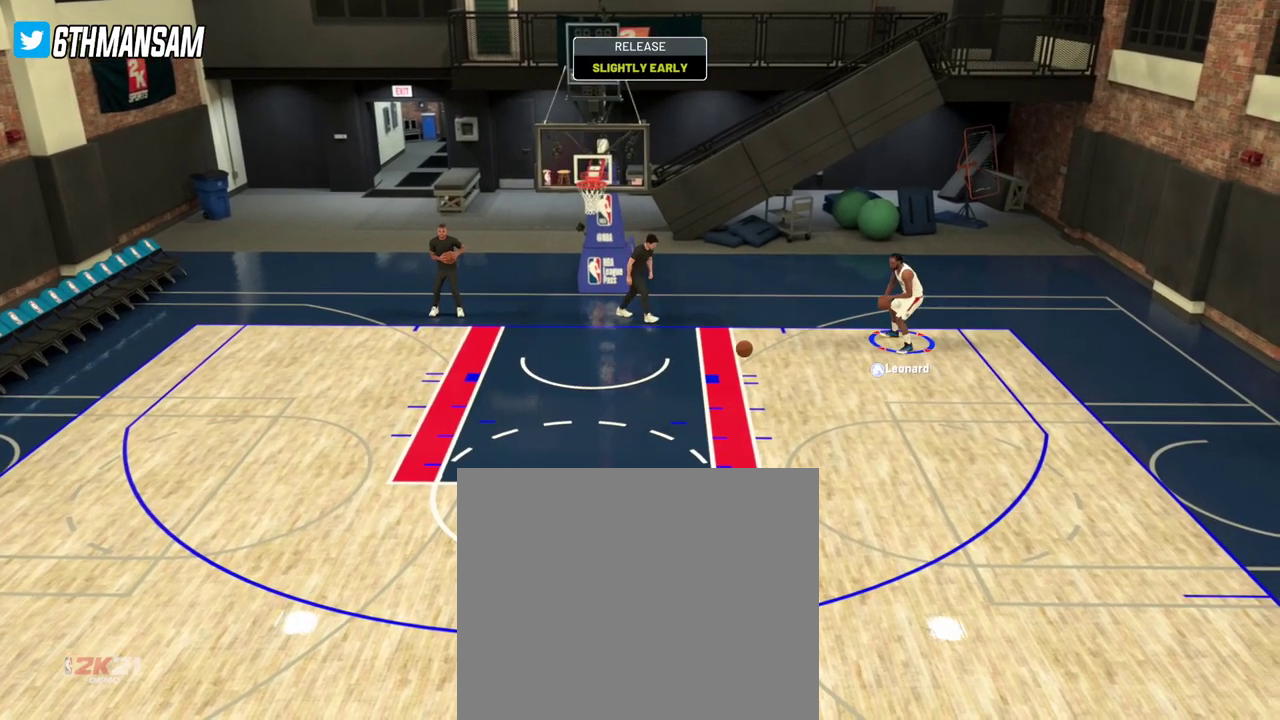
{"dt_ms": 600, "buttons": ["R2"], "left_stick": "down", "right_stick": "center", "events": []}
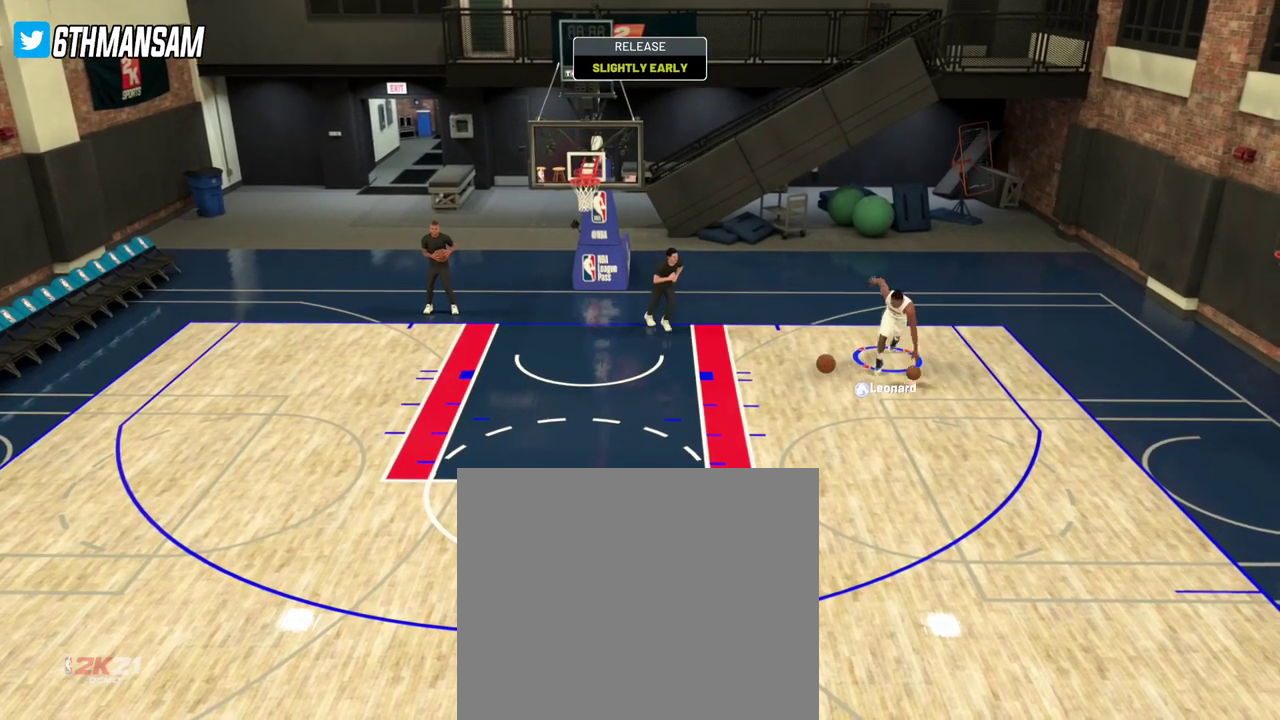
{"dt_ms": 401, "buttons": ["R2"], "left_stick": "down-left", "right_stick": "center", "events": [[117, "left_stick", "down-left"]]}
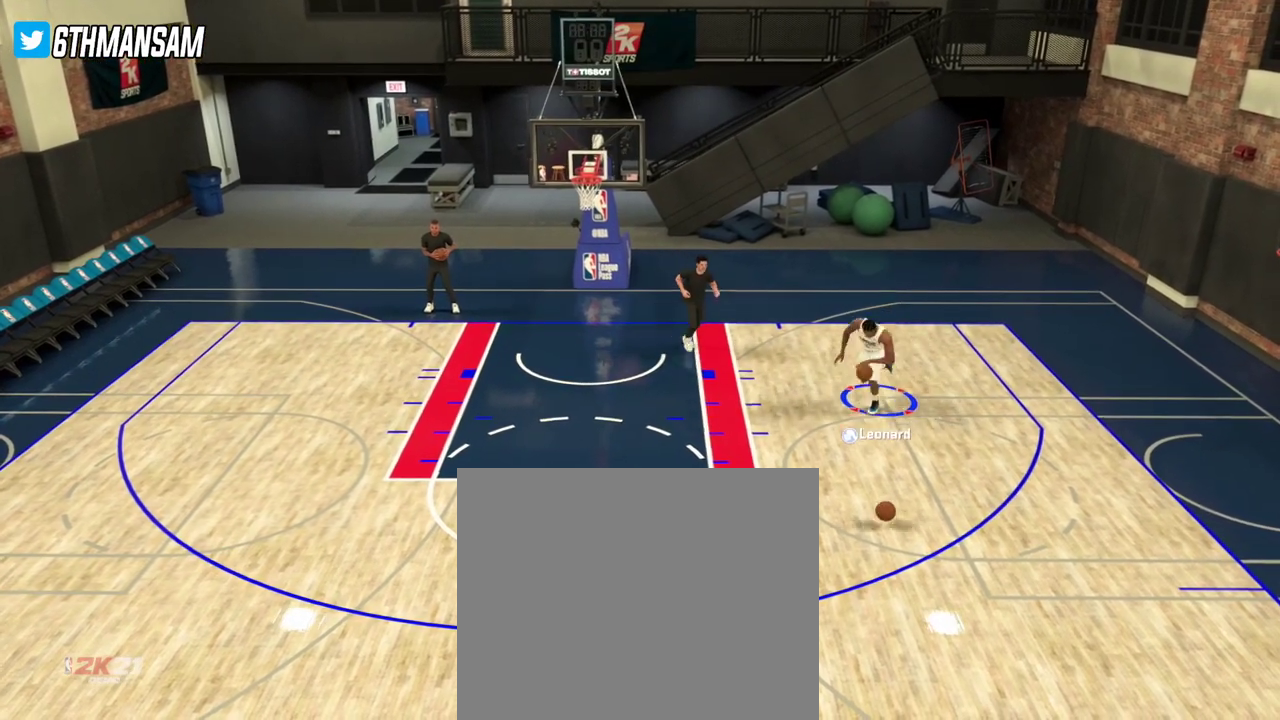
{"dt_ms": 700, "buttons": ["L2"], "left_stick": "up-left", "right_stick": "center", "events": [[200, "left_stick", "left"], [634, "R2", "up"], [667, "L2", "down"], [684, "left_stick", "up-left"]]}
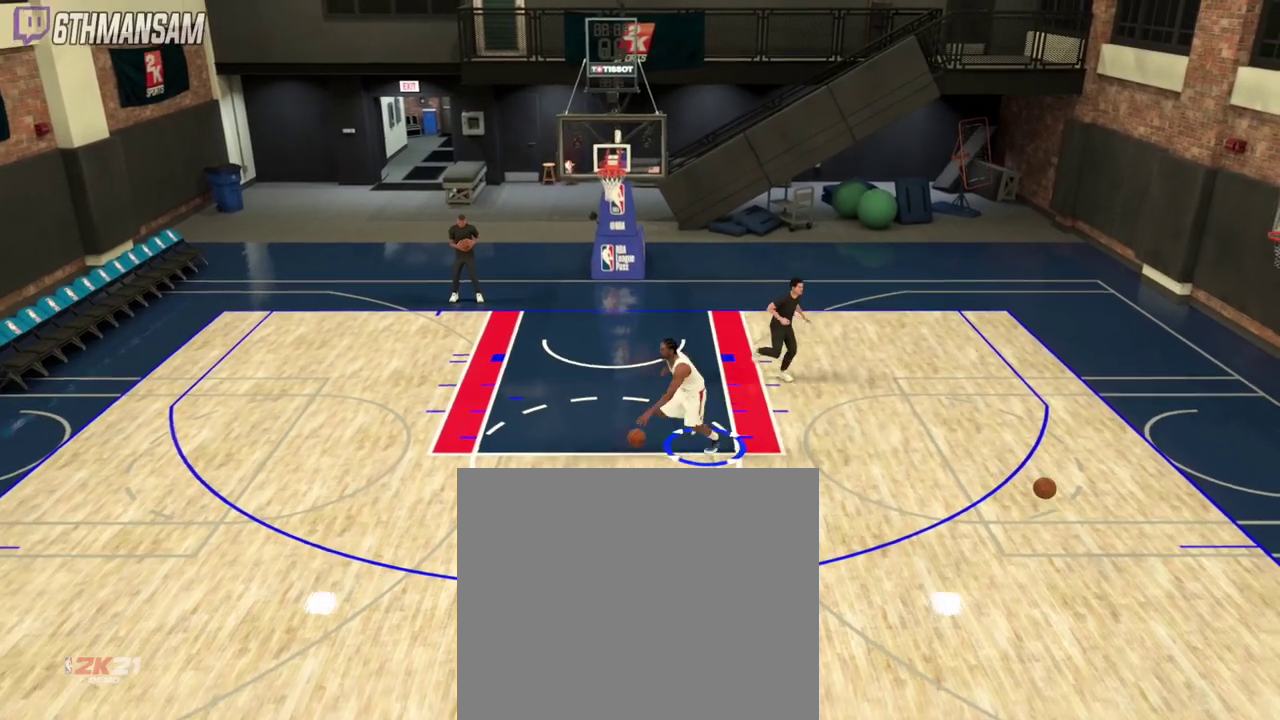
{"dt_ms": 401, "buttons": ["L2"], "left_stick": "up-left", "right_stick": "center", "events": []}
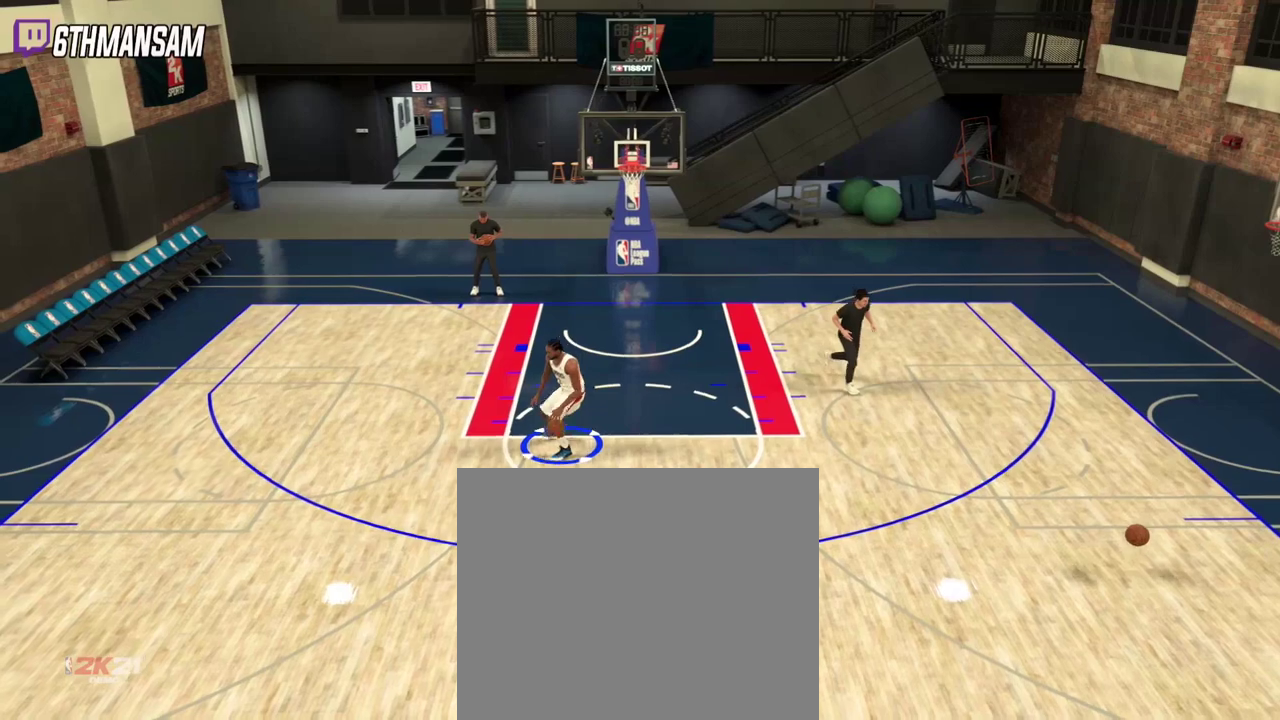
{"dt_ms": 300, "buttons": ["L2"], "left_stick": "up-left", "right_stick": "center", "events": []}
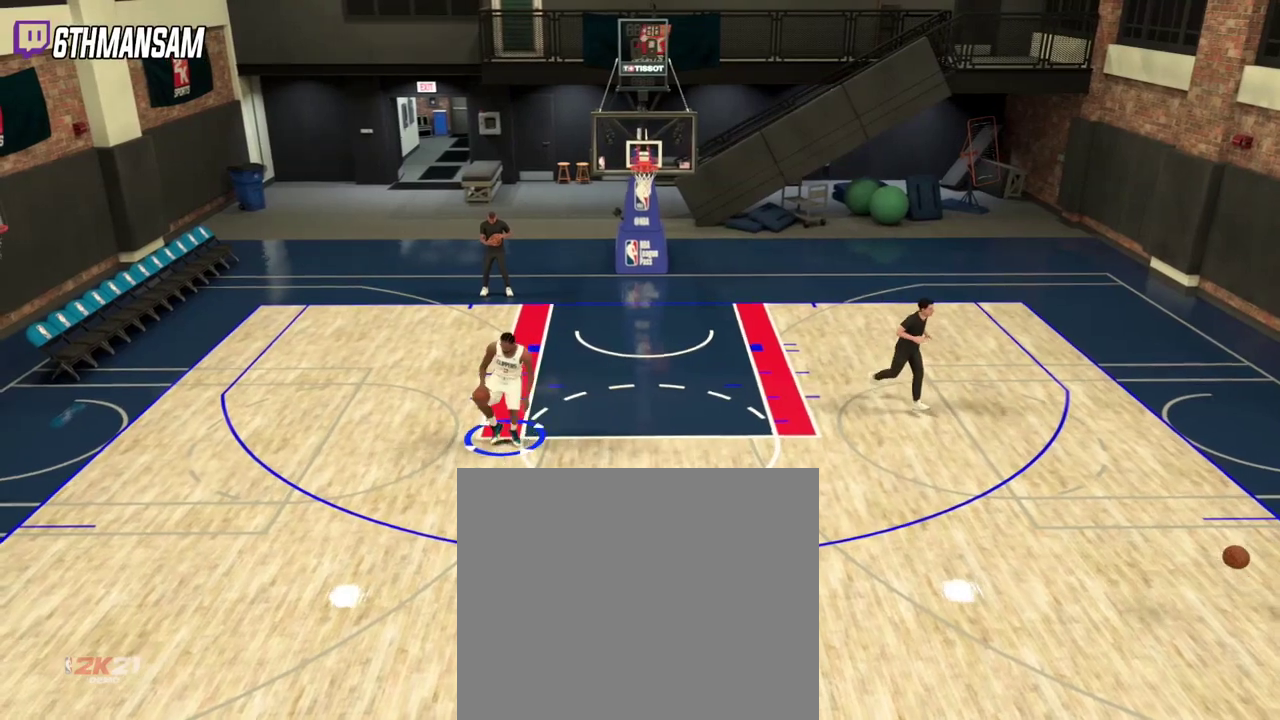
{"dt_ms": 801, "buttons": ["L2"], "left_stick": "left", "right_stick": "center", "events": [[133, "left_stick", "up"], [450, "left_stick", "up-right"], [517, "left_stick", "up"], [567, "left_stick", "up-left"], [617, "SQUARE", "down"], [651, "left_stick", "left"], [667, "SQUARE", "up"]]}
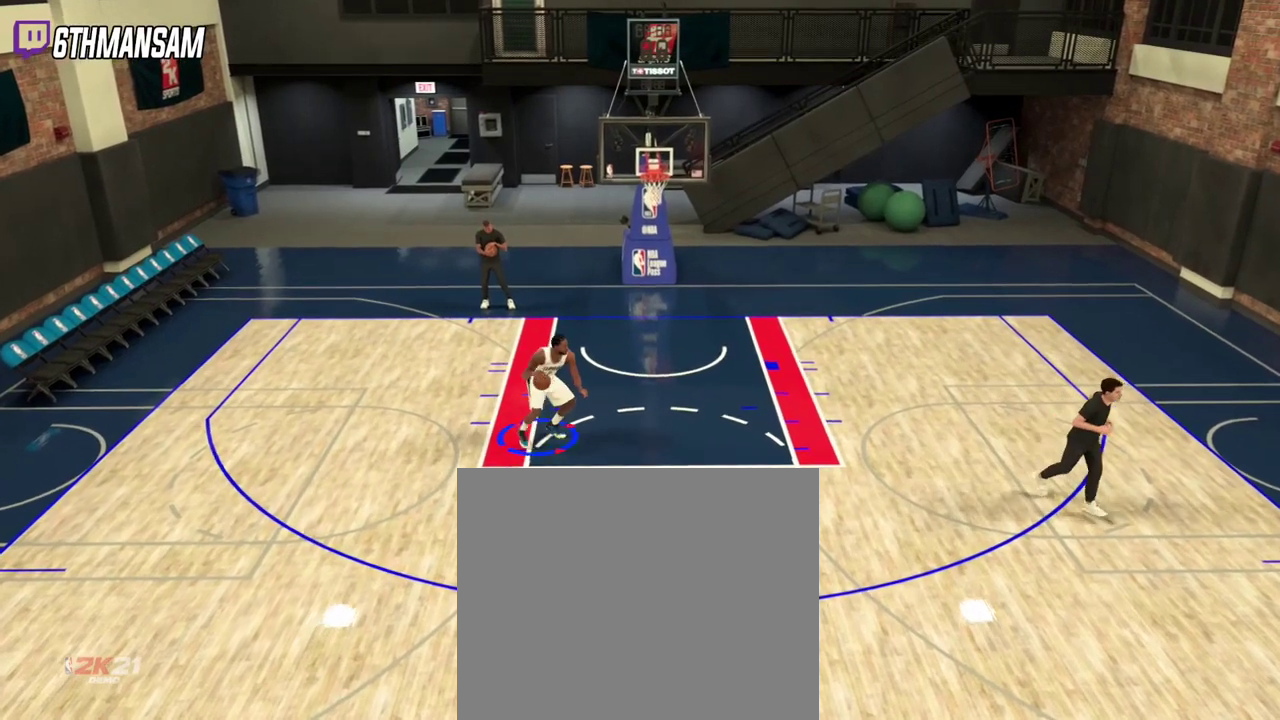
{"dt_ms": 400, "buttons": ["L2"], "left_stick": "left", "right_stick": "center", "events": []}
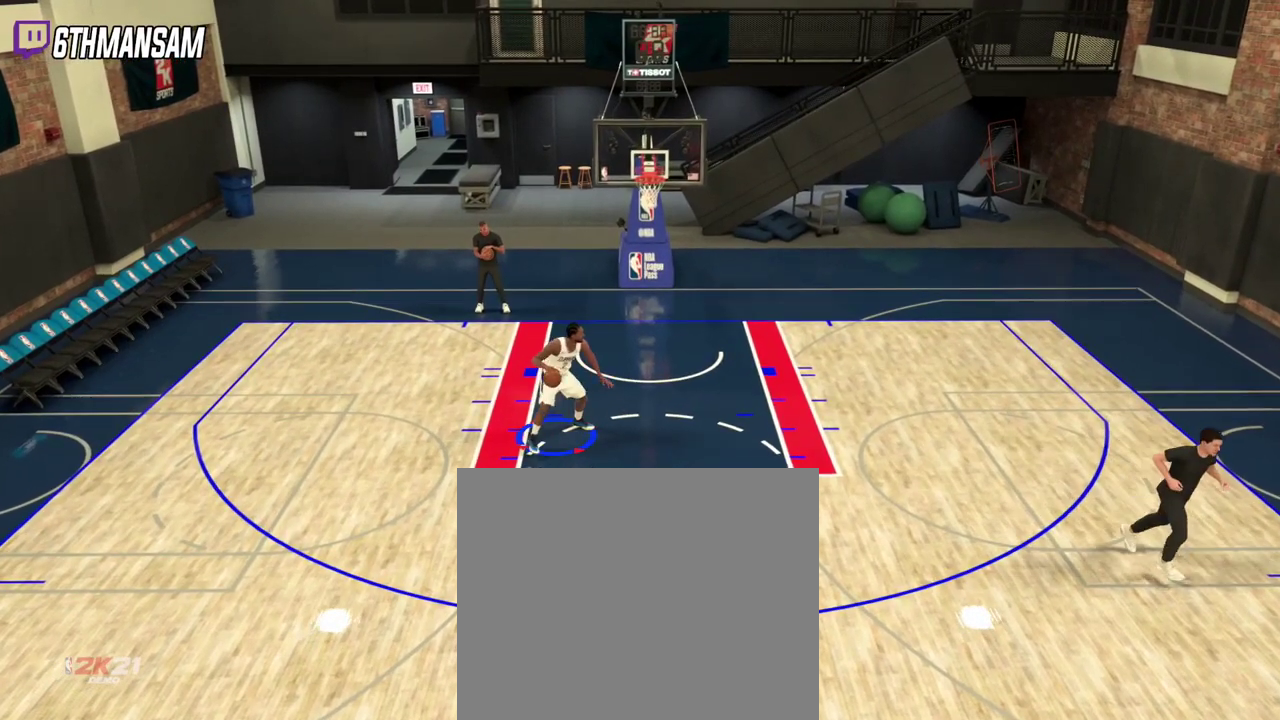
{"dt_ms": 601, "buttons": ["SQUARE", "L2"], "left_stick": "left", "right_stick": "center", "events": [[517, "SQUARE", "down"]]}
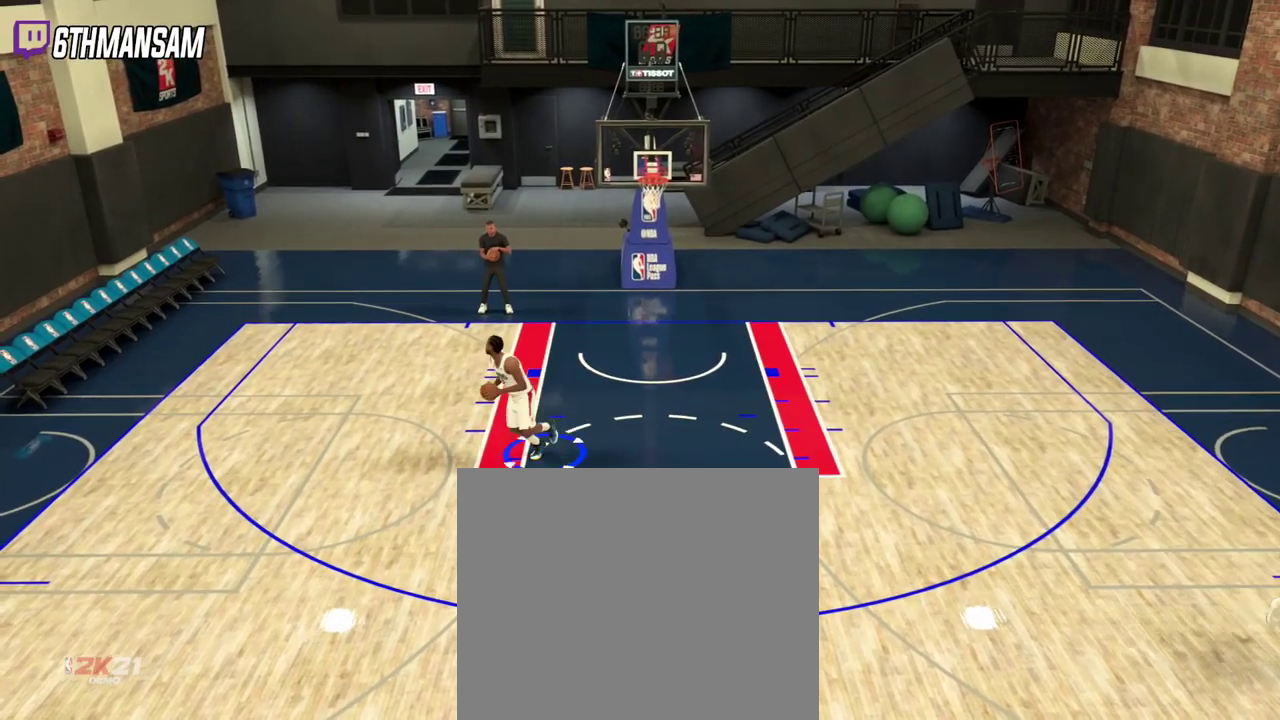
{"dt_ms": 400, "buttons": ["SQUARE", "L2"], "left_stick": "left", "right_stick": "center", "events": []}
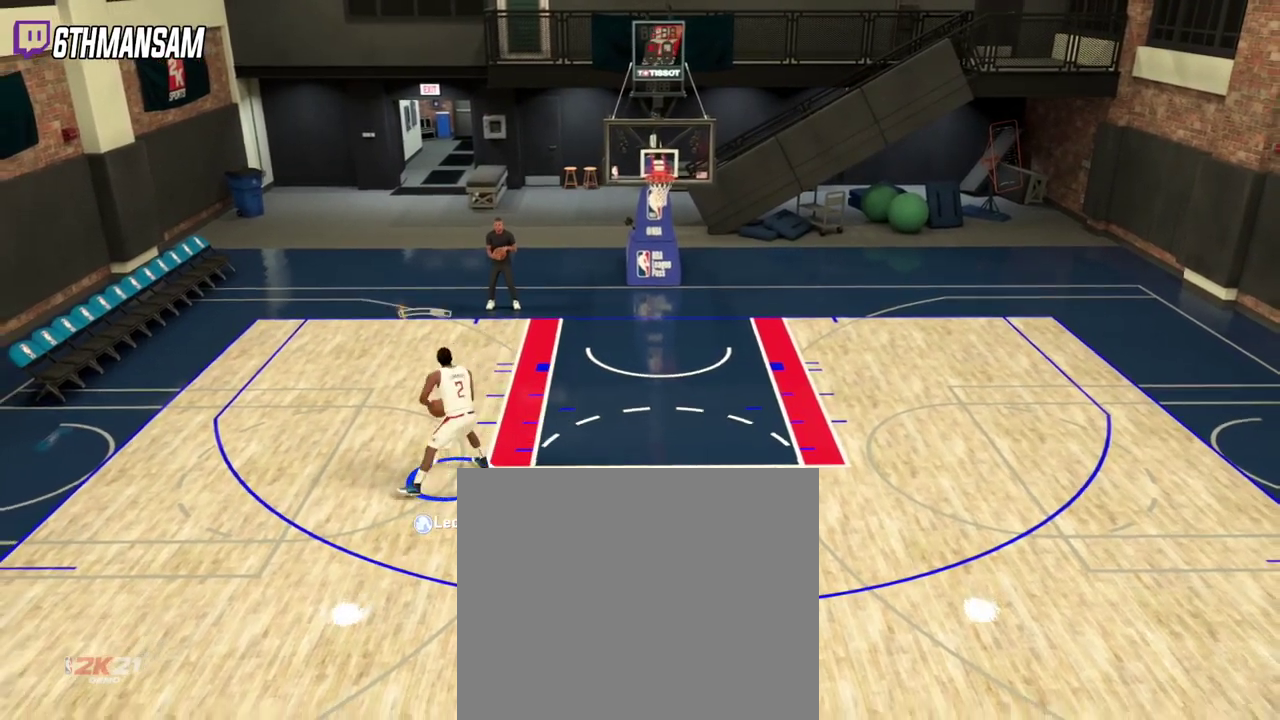
{"dt_ms": 300, "buttons": ["SQUARE", "L2"], "left_stick": "up-left", "right_stick": "center", "events": [[267, "left_stick", "up-left"]]}
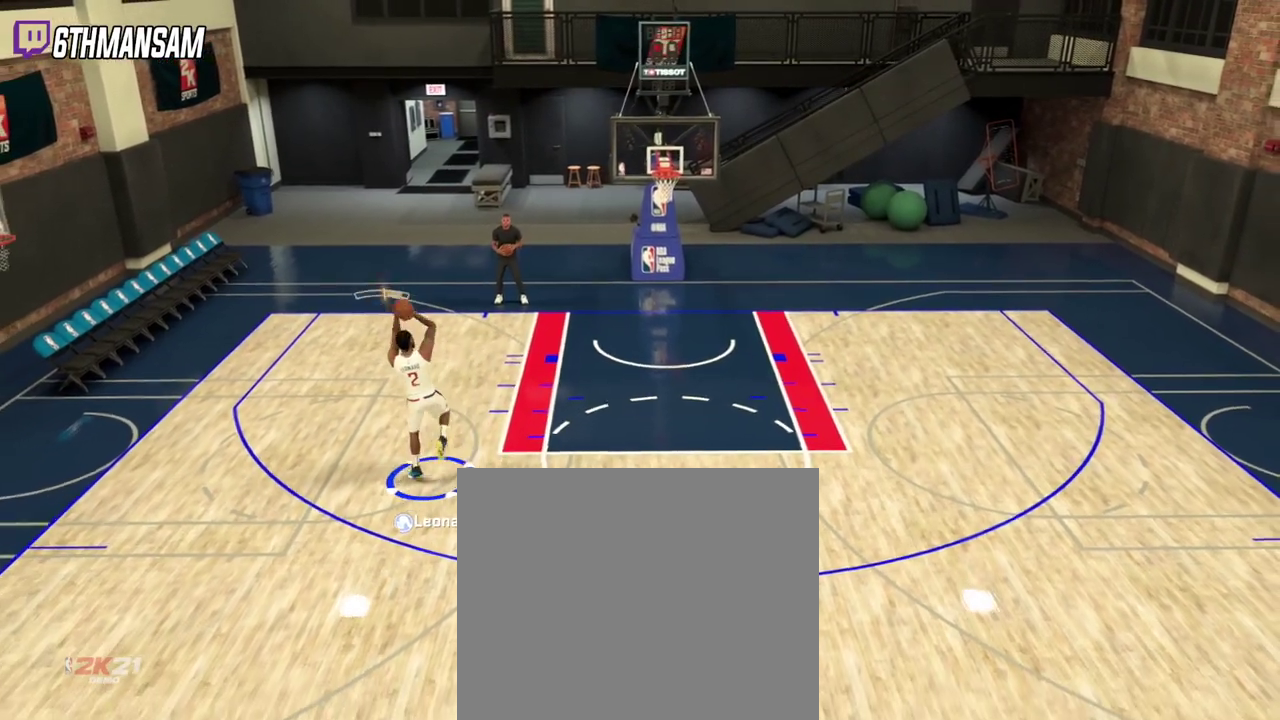
{"dt_ms": 701, "buttons": [], "left_stick": "up", "right_stick": "center", "events": [[17, "SQUARE", "up"], [551, "left_stick", "up"], [601, "L2", "up"]]}
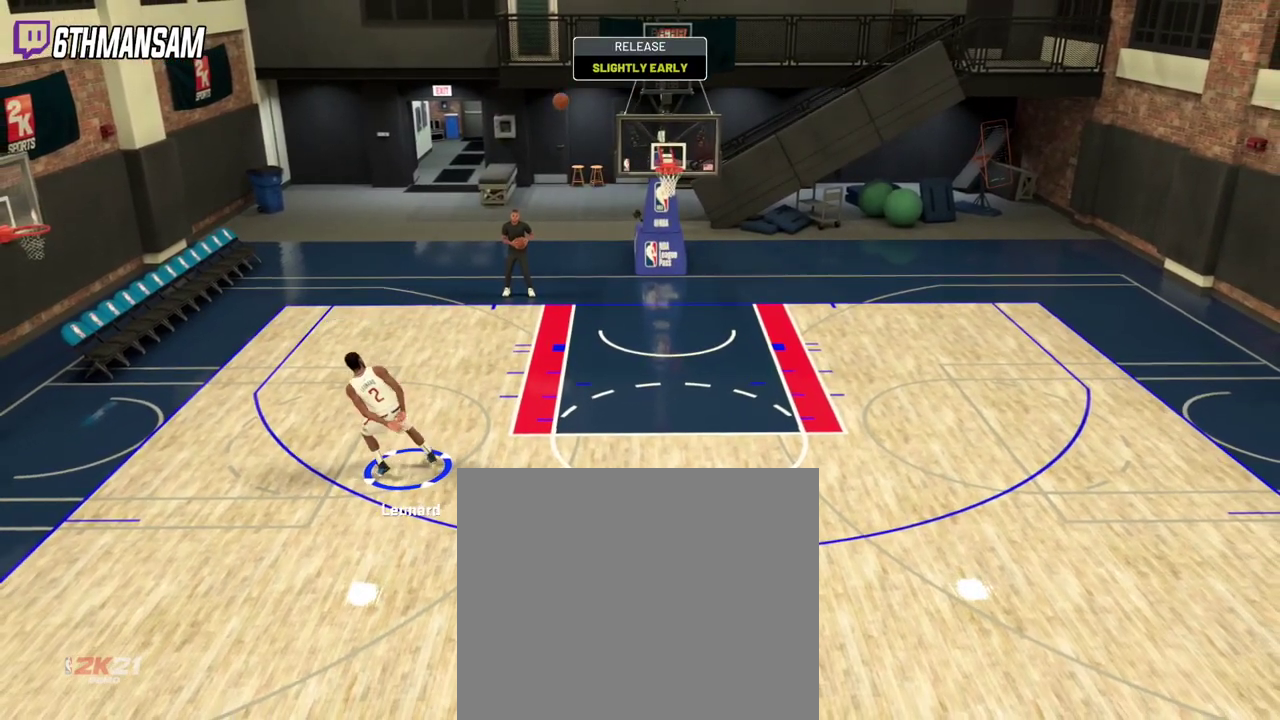
{"dt_ms": 501, "buttons": ["R2"], "left_stick": "up", "right_stick": "center", "events": [[267, "R2", "down"], [384, "R2", "up"], [451, "R2", "down"]]}